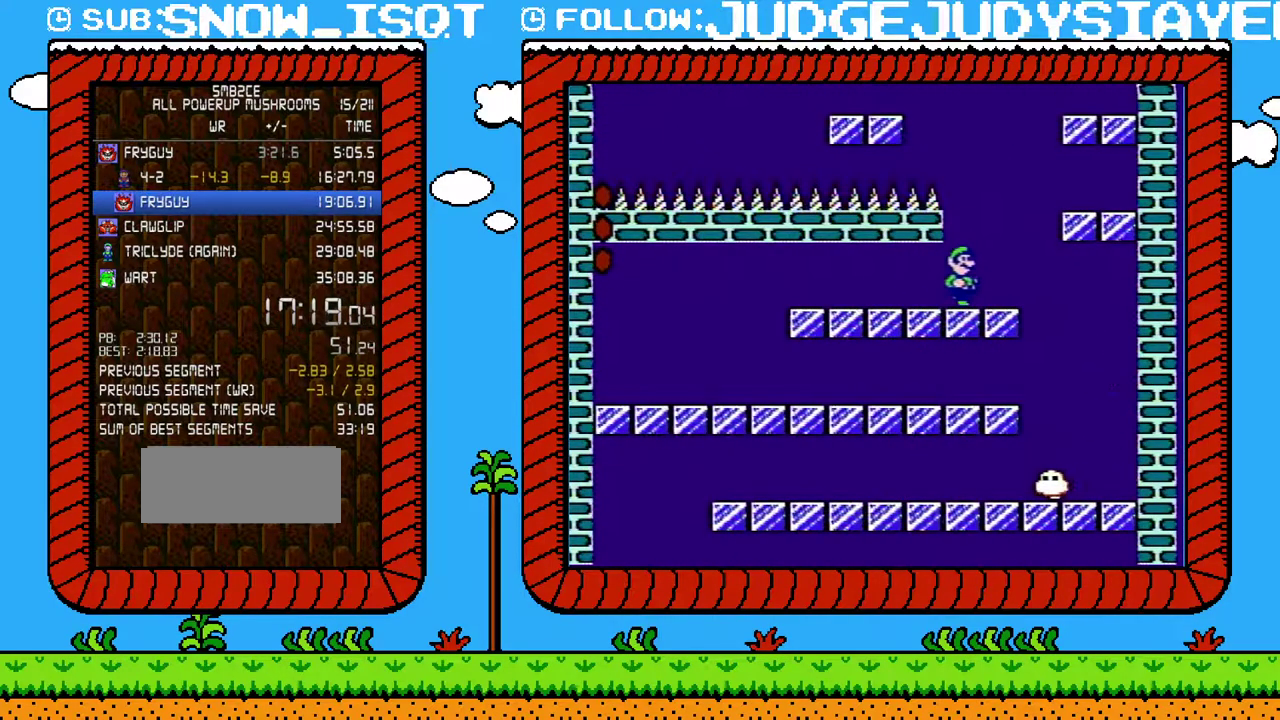
Gameplay with a controller (Nintendo layout); each line is a JSON object with the inputs held at the frame after it. "events" lists button and stick changes between this image and that frame as [ms after this image, input, new state], when the widget could be followed in between. Not read: L3 R3.
{"buttons": ["B", "DPAD_RIGHT"], "events": [[167, "A", "down"], [383, "A", "up"]]}
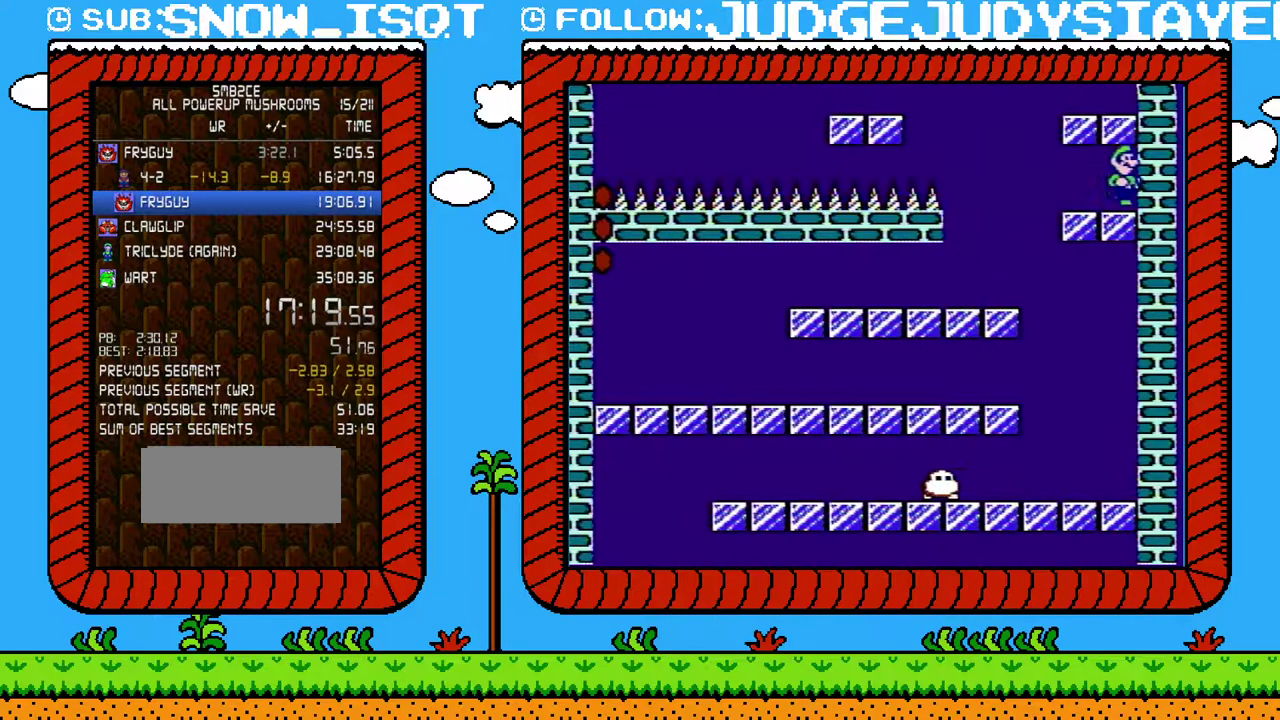
{"buttons": ["B"], "events": [[200, "DPAD_RIGHT", "up"]]}
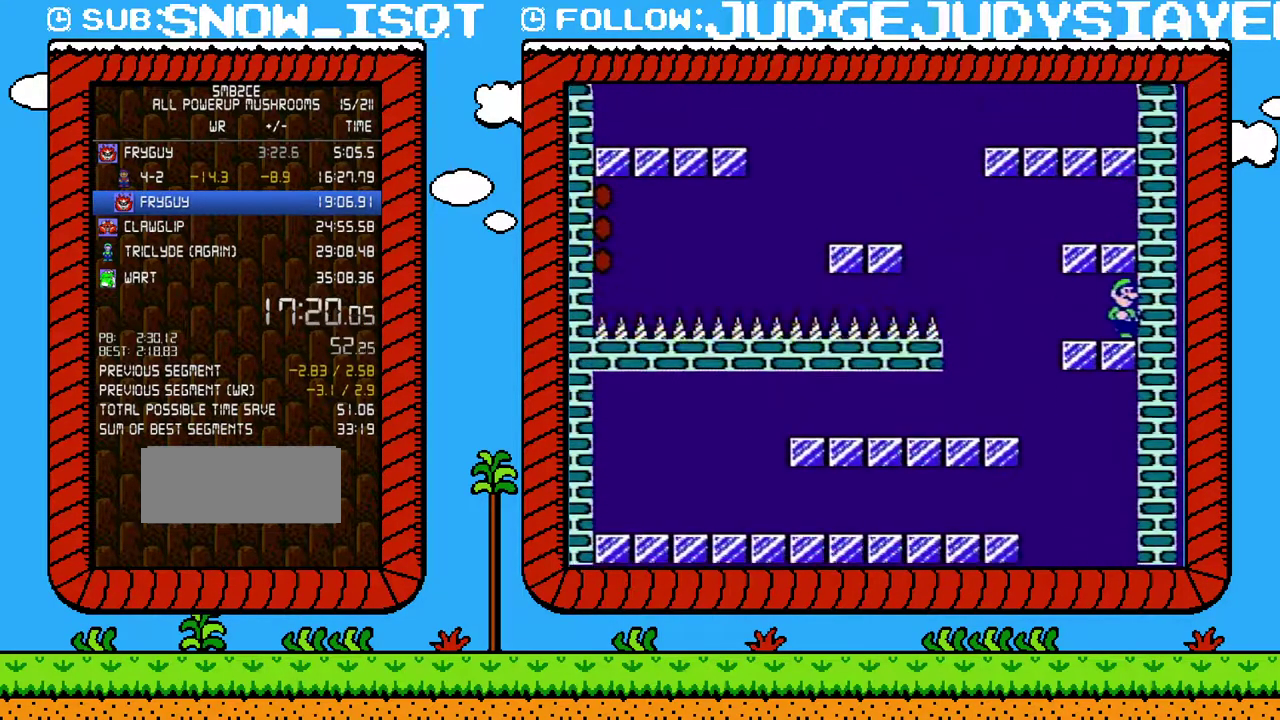
{"buttons": ["A", "B"], "events": [[433, "A", "down"]]}
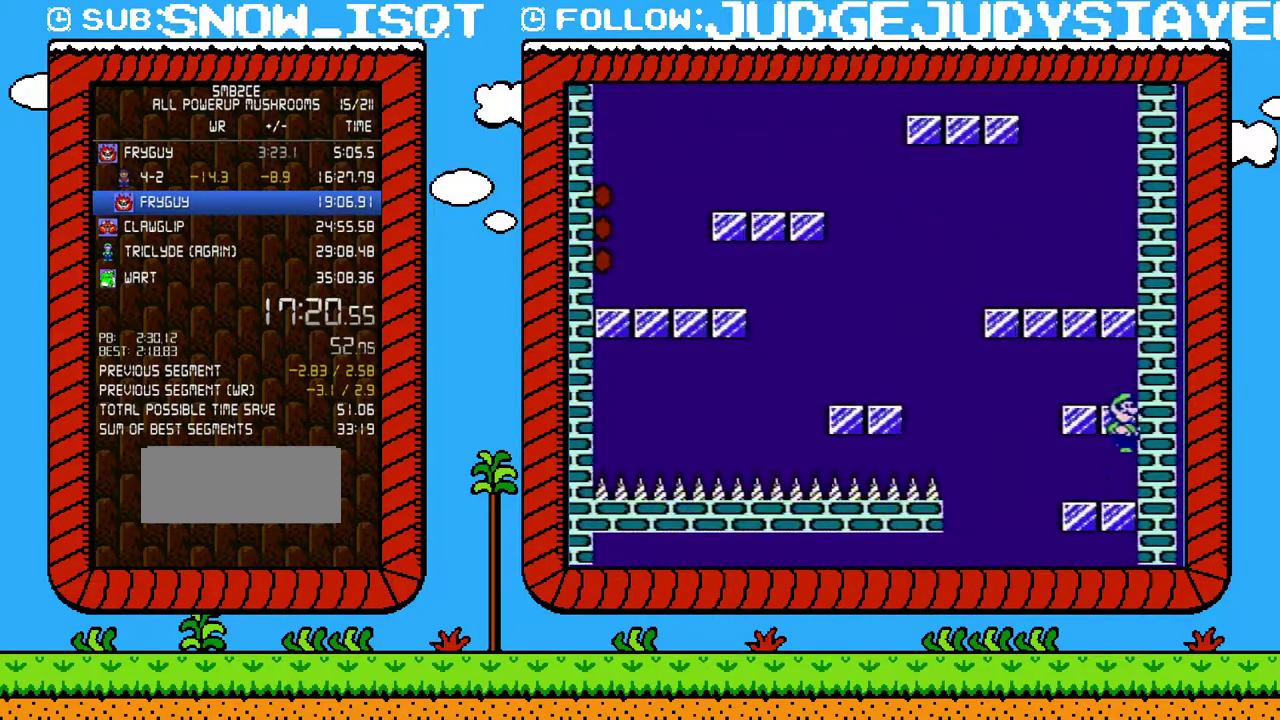
{"buttons": ["B"], "events": [[217, "A", "up"]]}
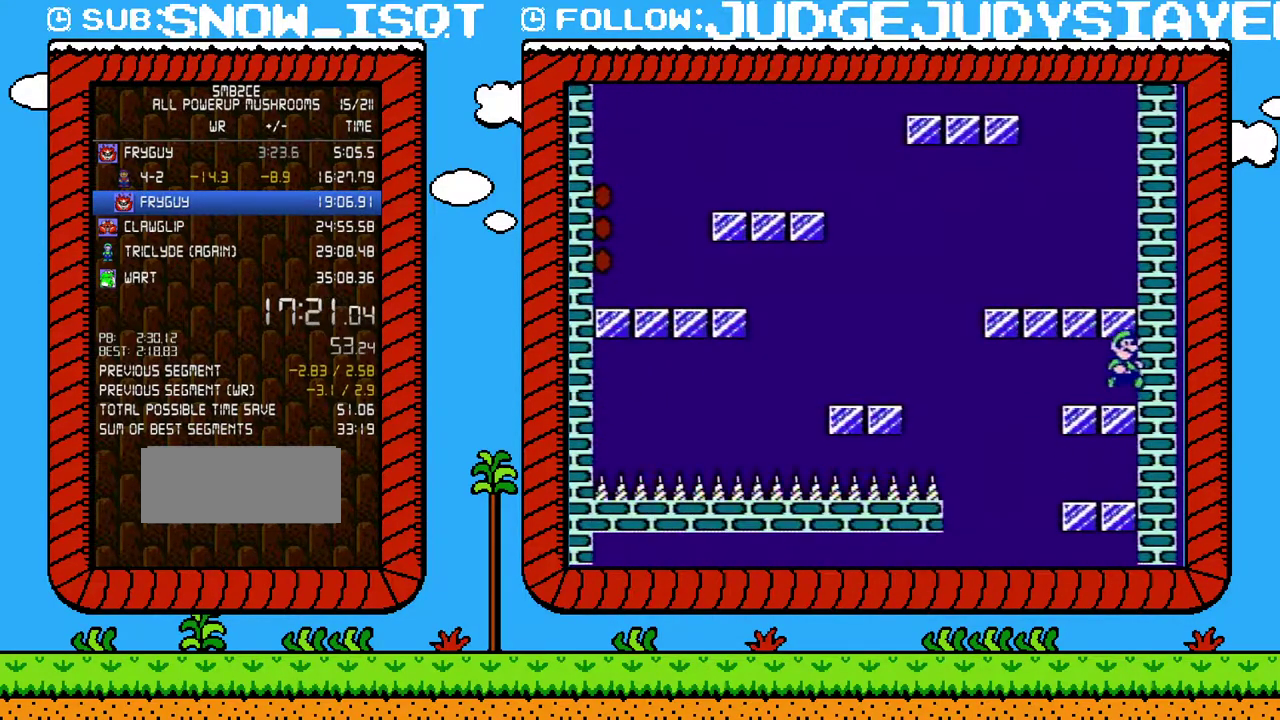
{"buttons": ["B", "DPAD_LEFT"], "events": [[67, "A", "down"], [317, "A", "up"], [317, "DPAD_LEFT", "down"]]}
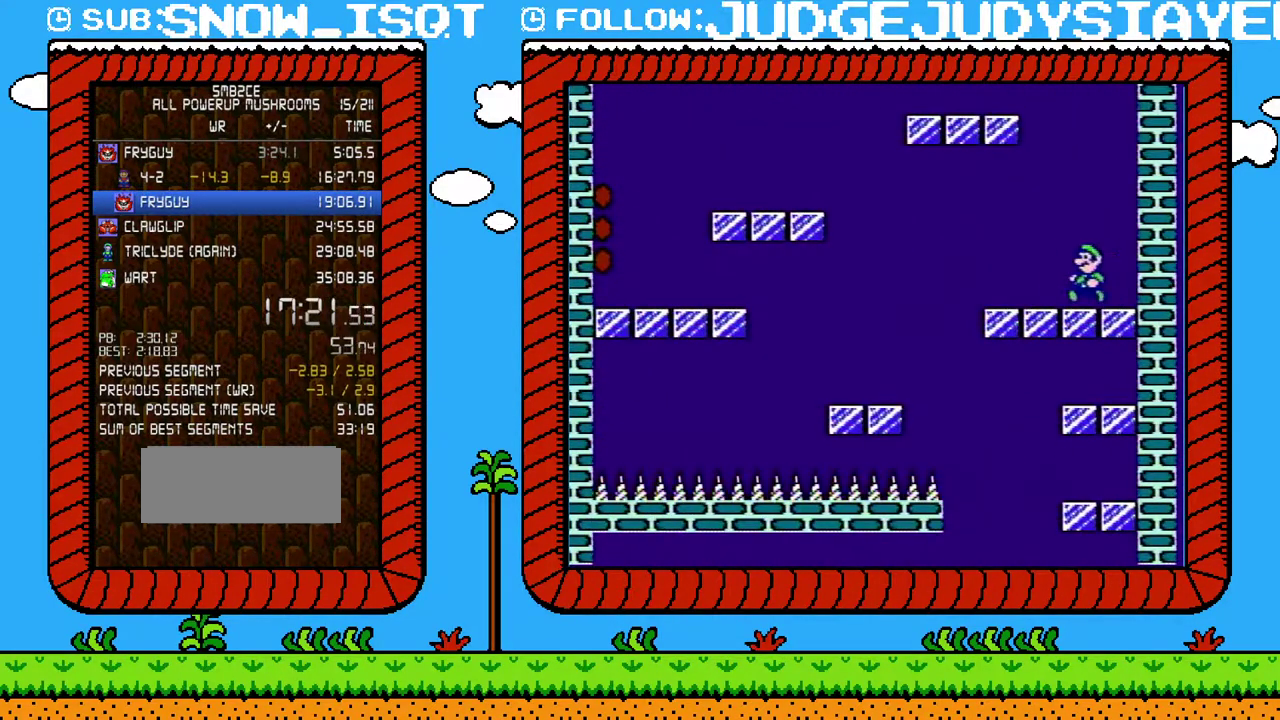
{"buttons": ["A", "B", "DPAD_LEFT"], "events": [[233, "A", "down"]]}
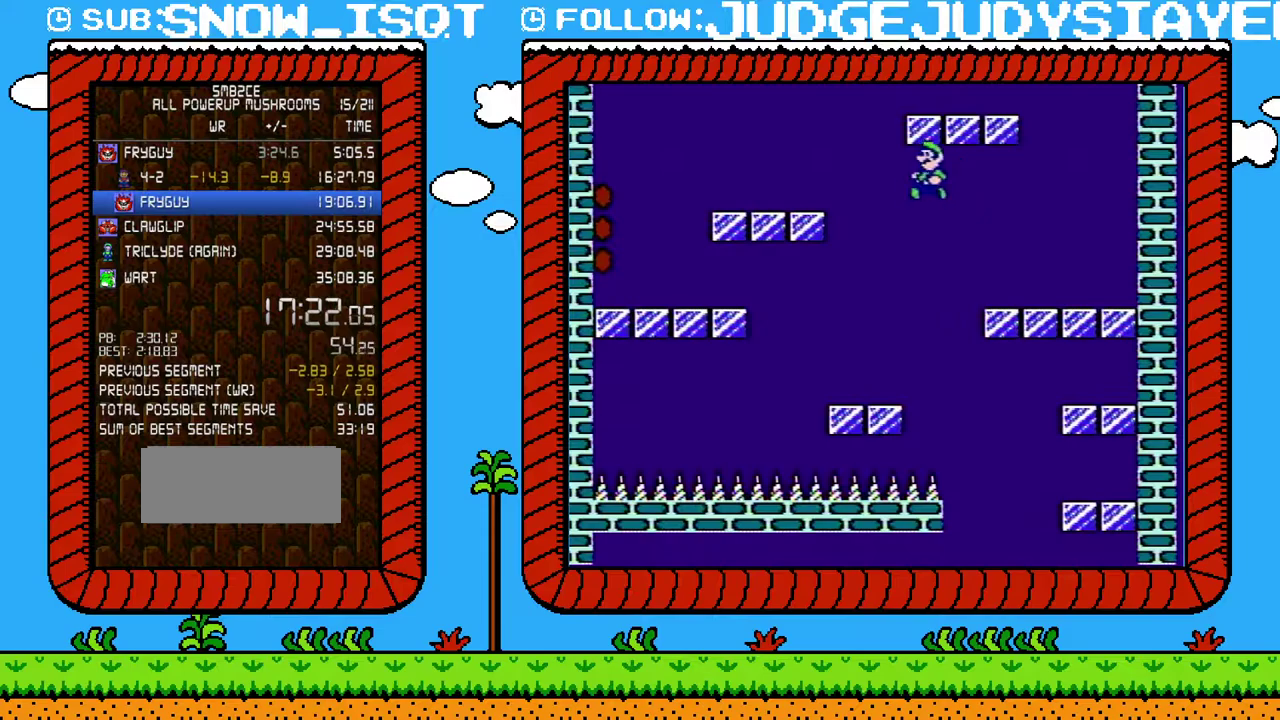
{"buttons": ["B", "DPAD_RIGHT"], "events": [[183, "A", "up"], [250, "DPAD_LEFT", "up"], [317, "DPAD_RIGHT", "down"]]}
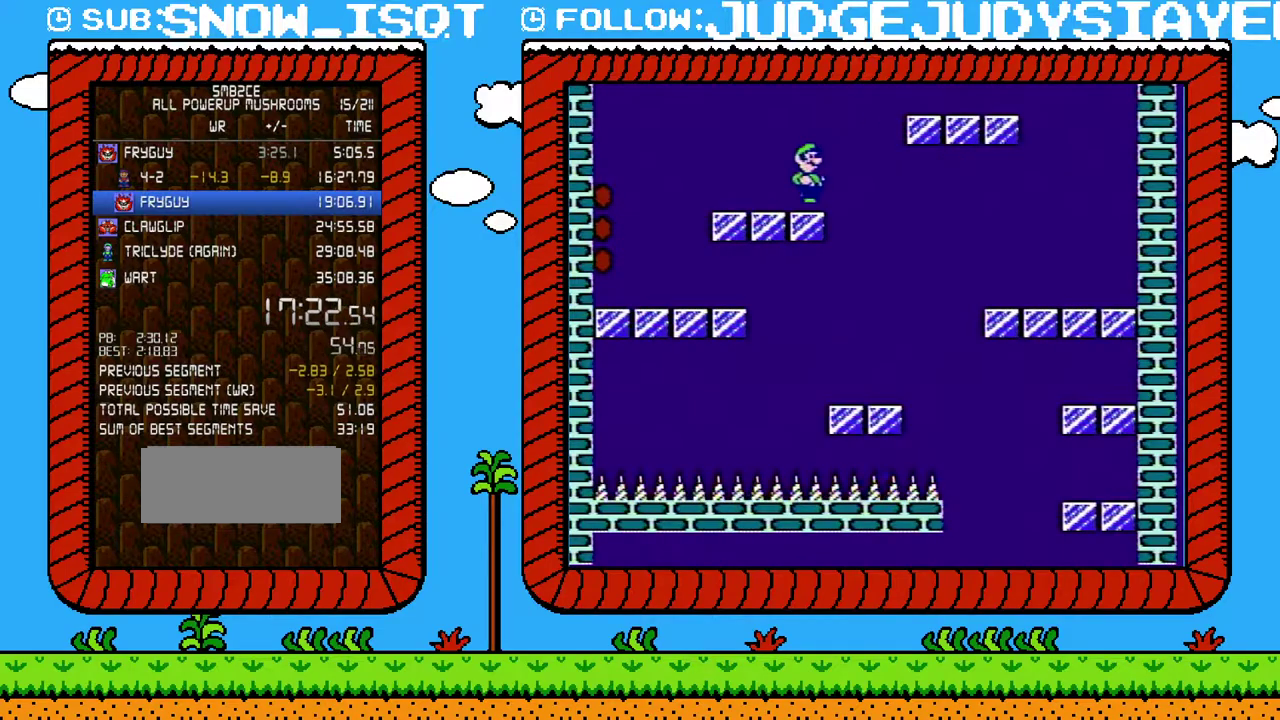
{"buttons": ["B"], "events": [[33, "DPAD_RIGHT", "up"]]}
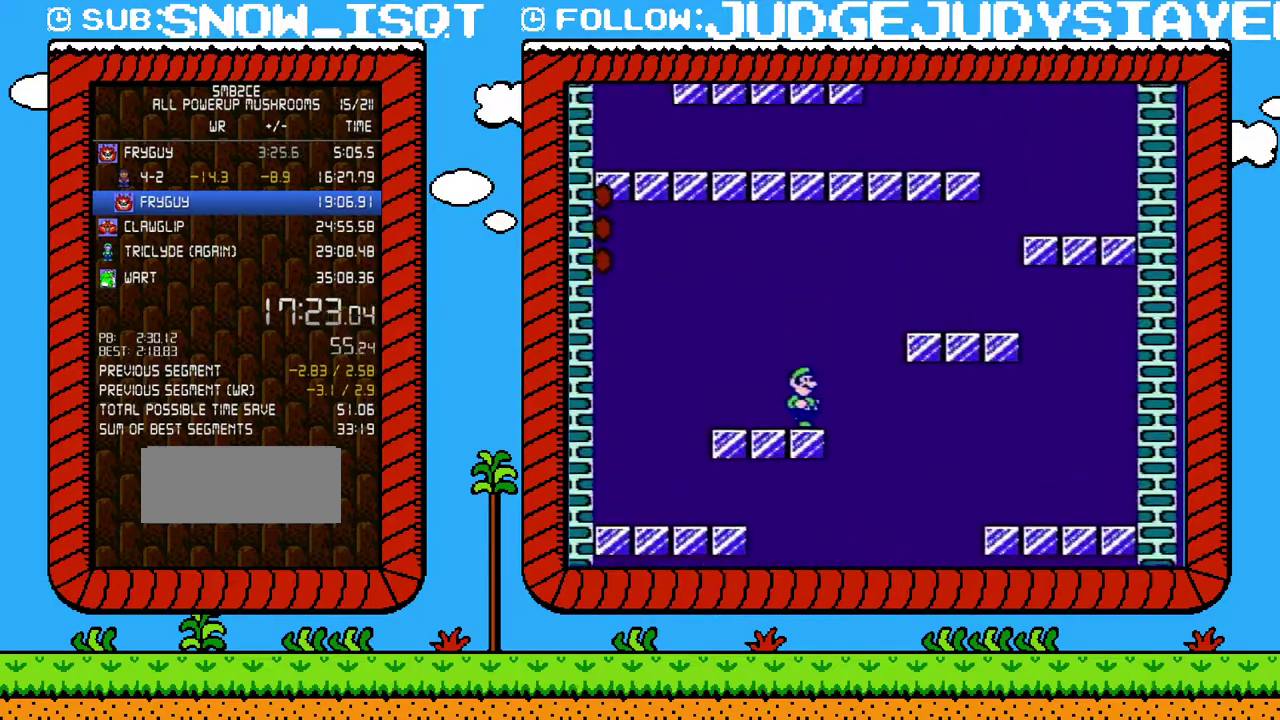
{"buttons": ["A", "B", "DPAD_RIGHT"], "events": [[200, "DPAD_RIGHT", "down"], [233, "A", "down"]]}
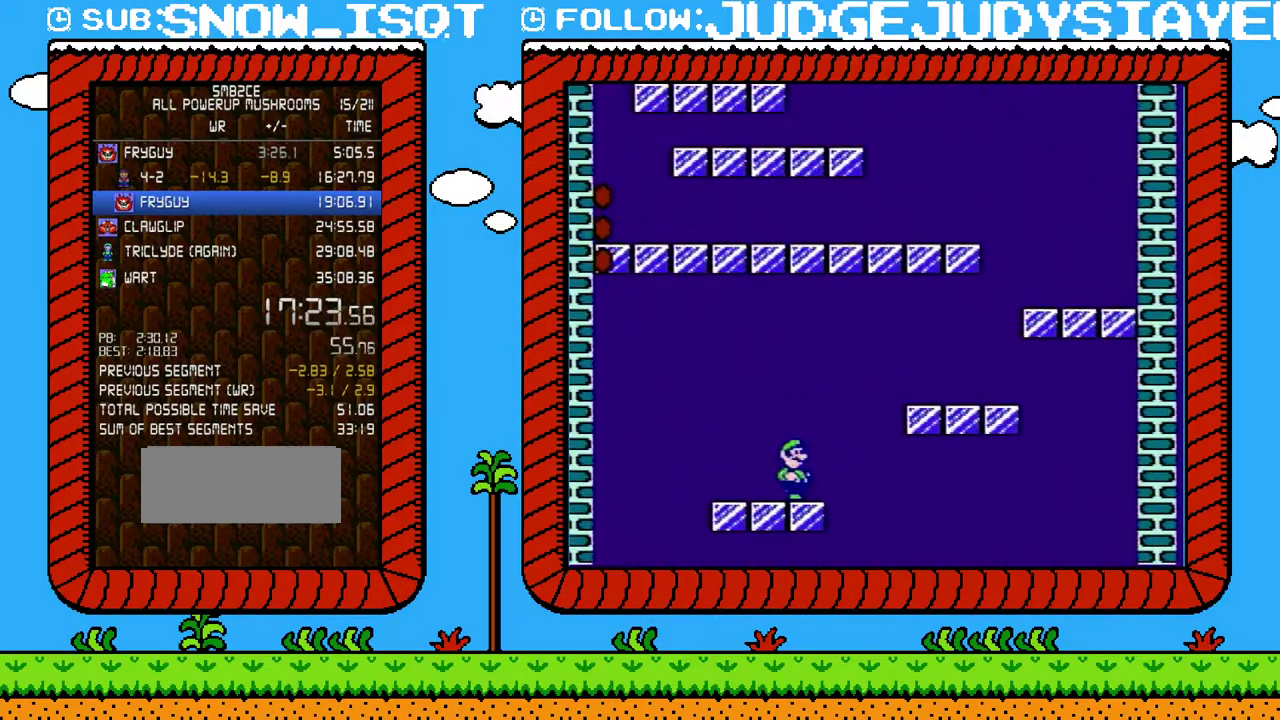
{"buttons": ["A", "B", "DPAD_RIGHT"], "events": [[67, "A", "up"], [67, "DPAD_RIGHT", "up"], [133, "A", "down"], [167, "DPAD_RIGHT", "down"]]}
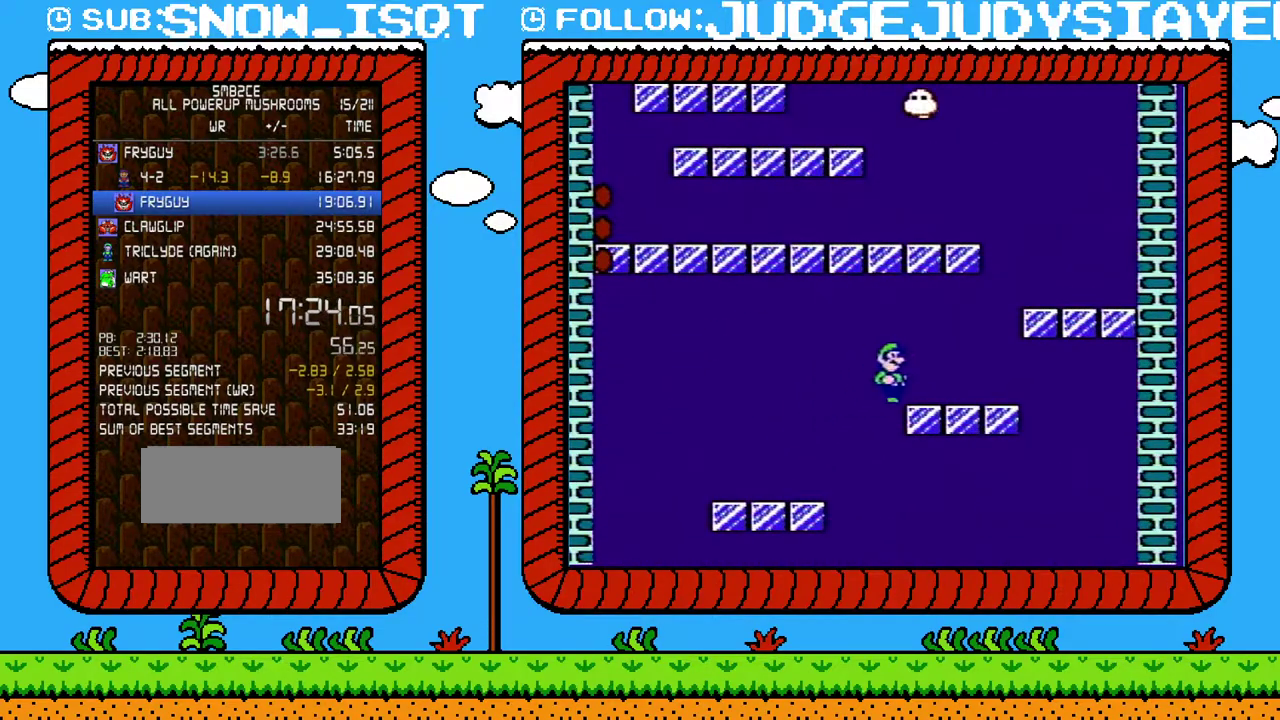
{"buttons": ["A", "B", "DPAD_LEFT"], "events": [[33, "A", "up"], [417, "A", "down"], [450, "DPAD_LEFT", "down"], [450, "DPAD_RIGHT", "up"]]}
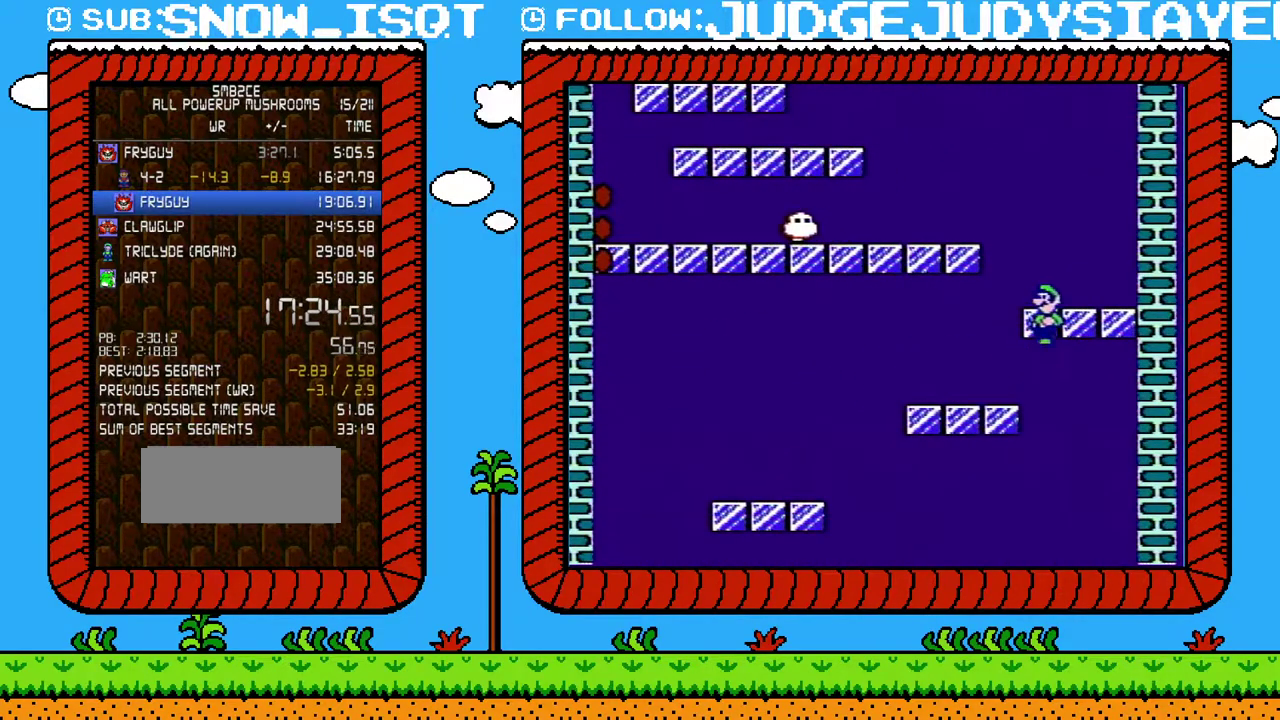
{"buttons": ["B"], "events": [[50, "DPAD_LEFT", "up"], [133, "A", "up"], [217, "DPAD_LEFT", "down"], [417, "DPAD_LEFT", "up"]]}
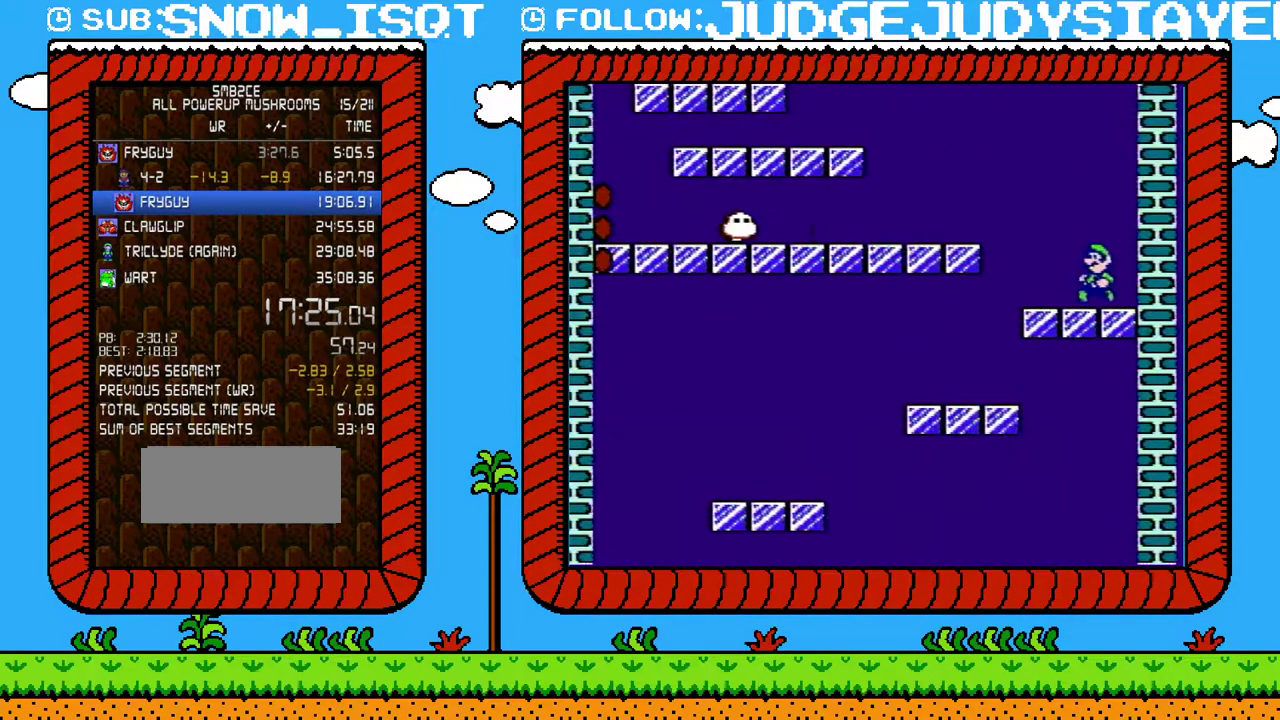
{"buttons": ["B", "DPAD_LEFT"], "events": [[67, "DPAD_LEFT", "down"], [200, "A", "down"], [383, "A", "up"]]}
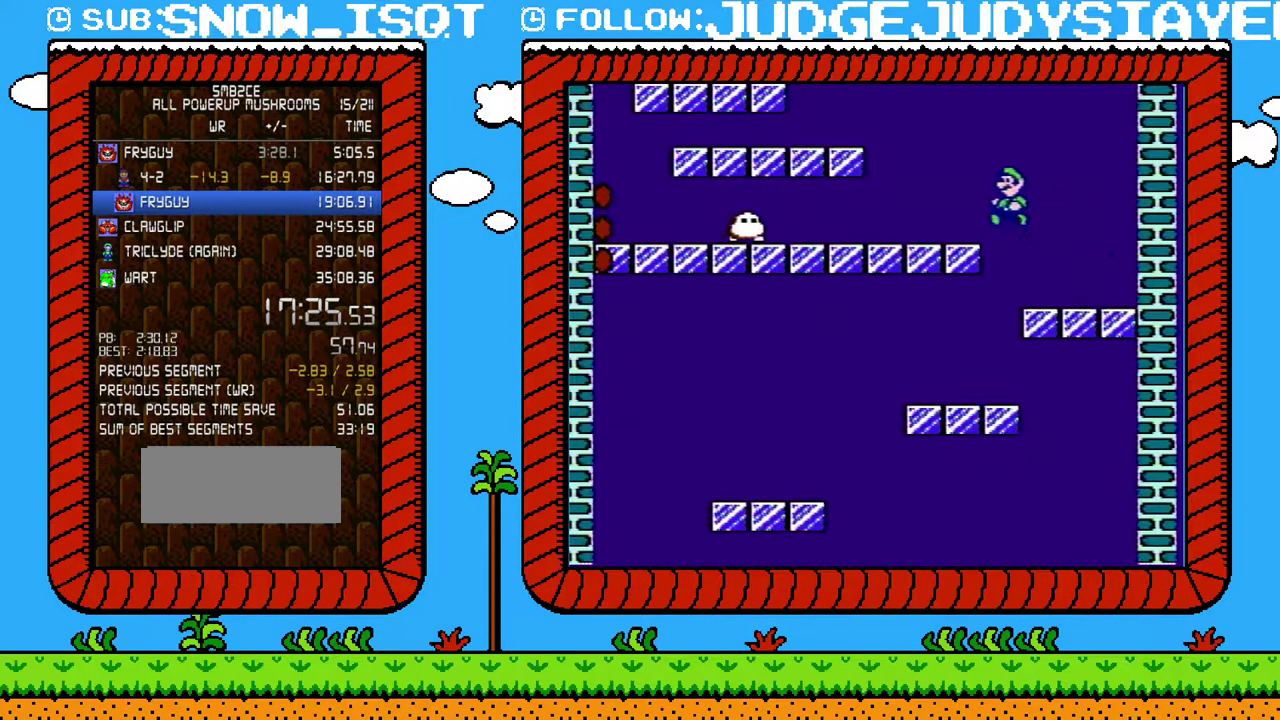
{"buttons": ["B", "DPAD_LEFT"], "events": []}
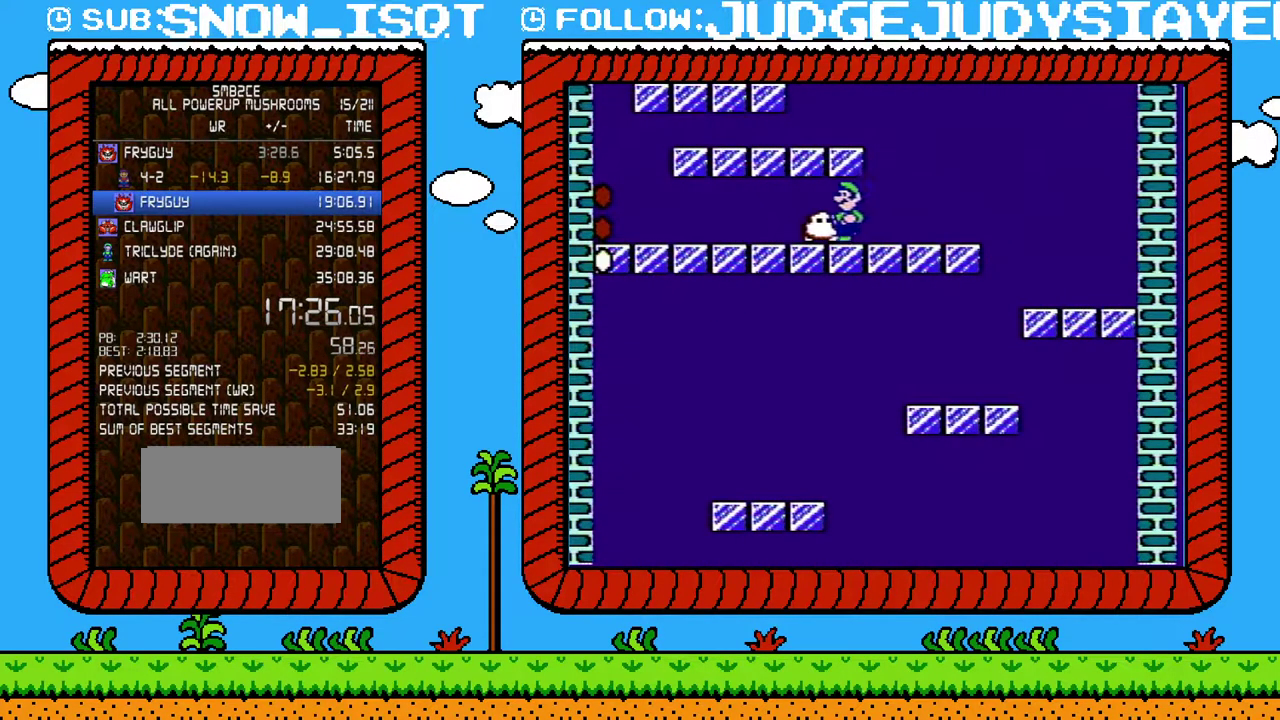
{"buttons": ["A", "B", "DPAD_LEFT"], "events": [[100, "A", "down"], [167, "DPAD_LEFT", "up"], [183, "DPAD_RIGHT", "down"], [283, "A", "up"], [317, "DPAD_RIGHT", "up"], [383, "A", "down"], [383, "DPAD_LEFT", "down"]]}
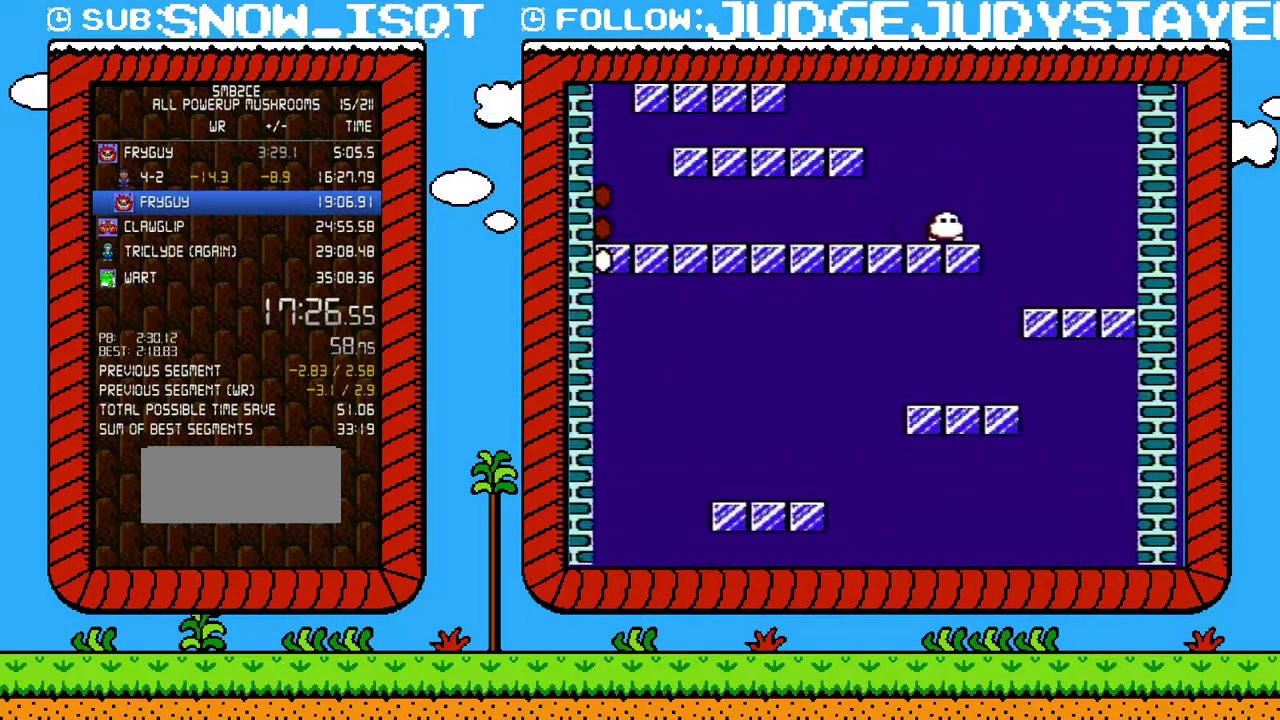
{"buttons": ["A", "B", "DPAD_UP", "DPAD_LEFT"], "events": [[133, "A", "up"], [167, "DPAD_UP", "down"], [200, "A", "down"]]}
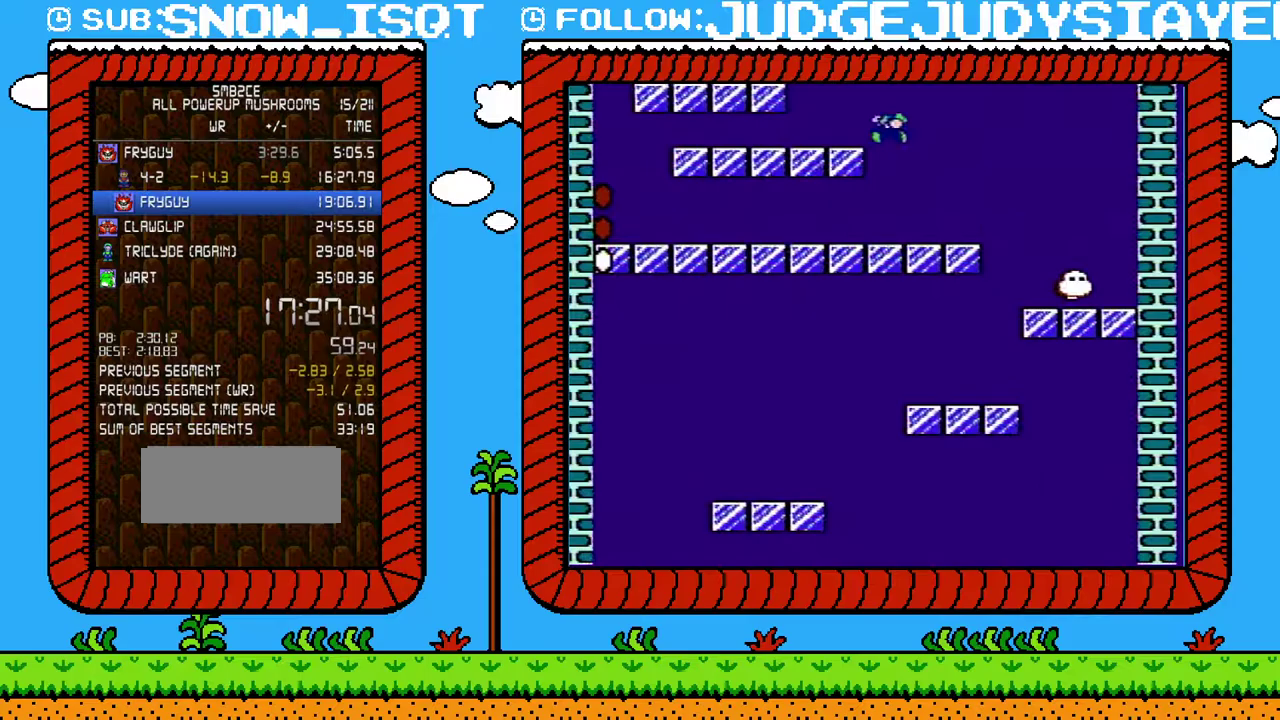
{"buttons": ["A", "B", "DPAD_RIGHT"], "events": [[167, "A", "up"], [317, "DPAD_UP", "up"], [450, "DPAD_LEFT", "up"], [467, "A", "down"], [500, "DPAD_RIGHT", "down"]]}
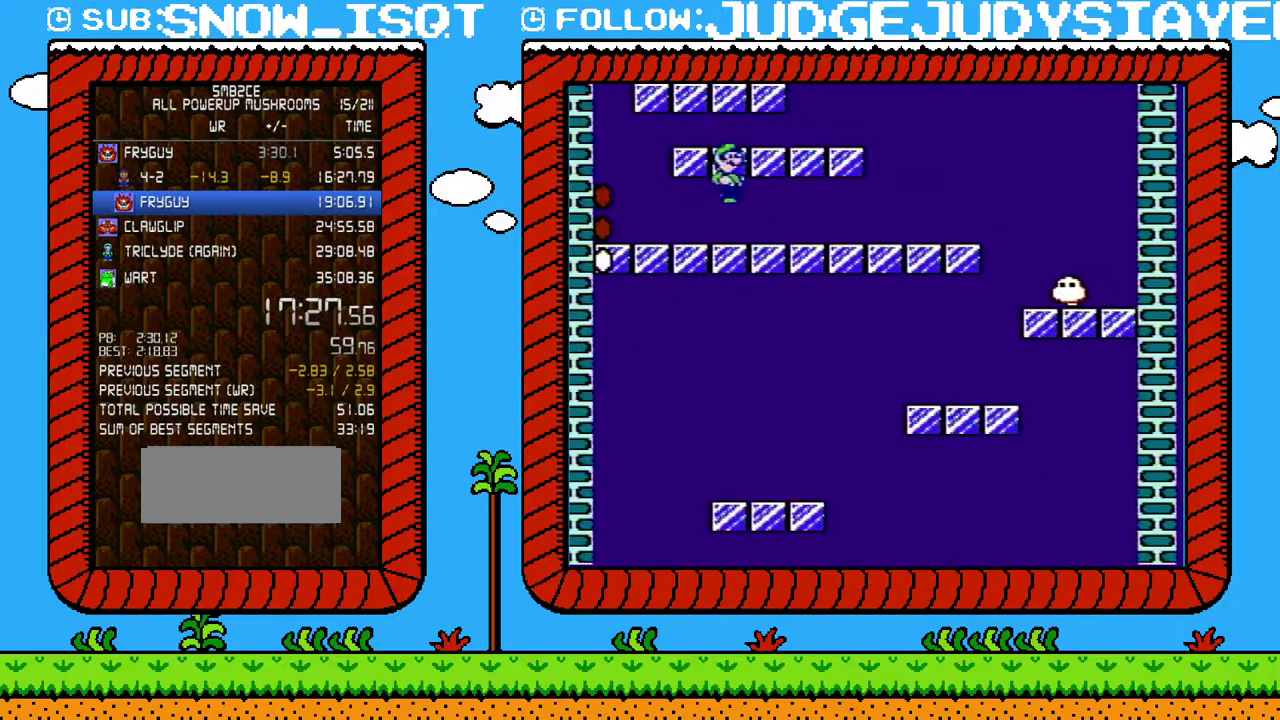
{"buttons": ["B"], "events": [[167, "A", "up"], [417, "DPAD_RIGHT", "up"]]}
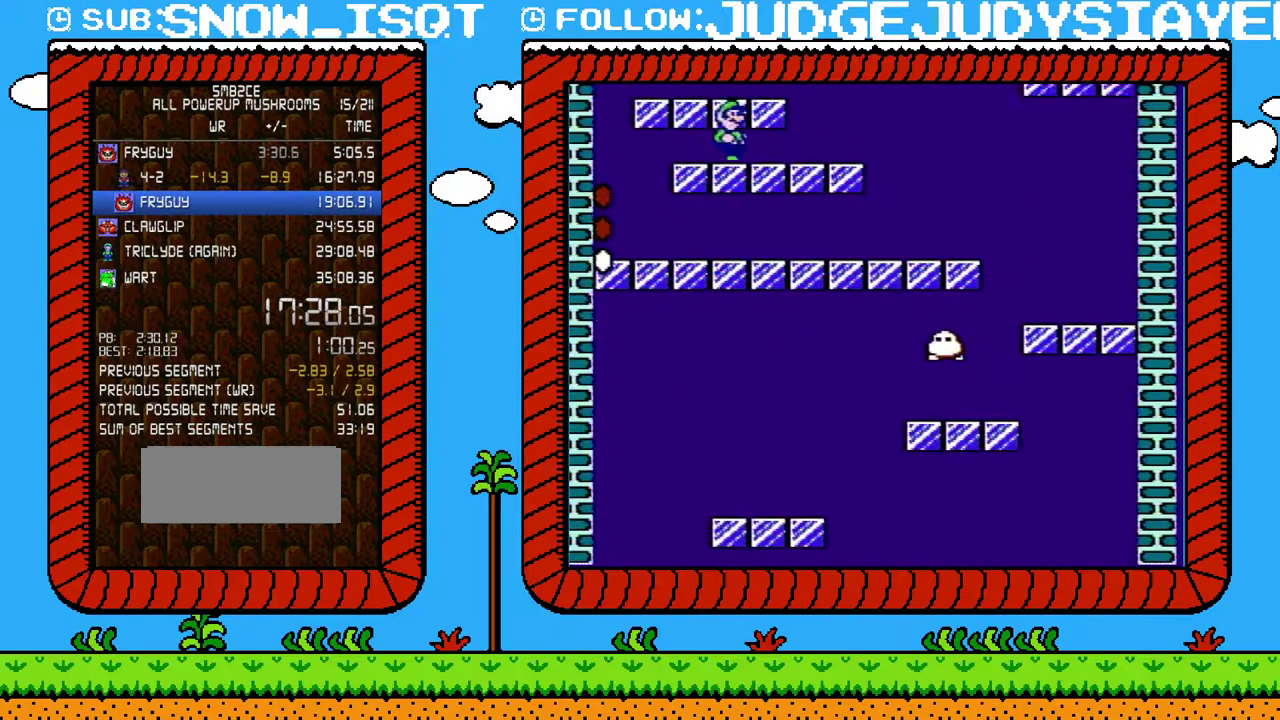
{"buttons": ["B", "DPAD_RIGHT"], "events": [[500, "DPAD_RIGHT", "down"]]}
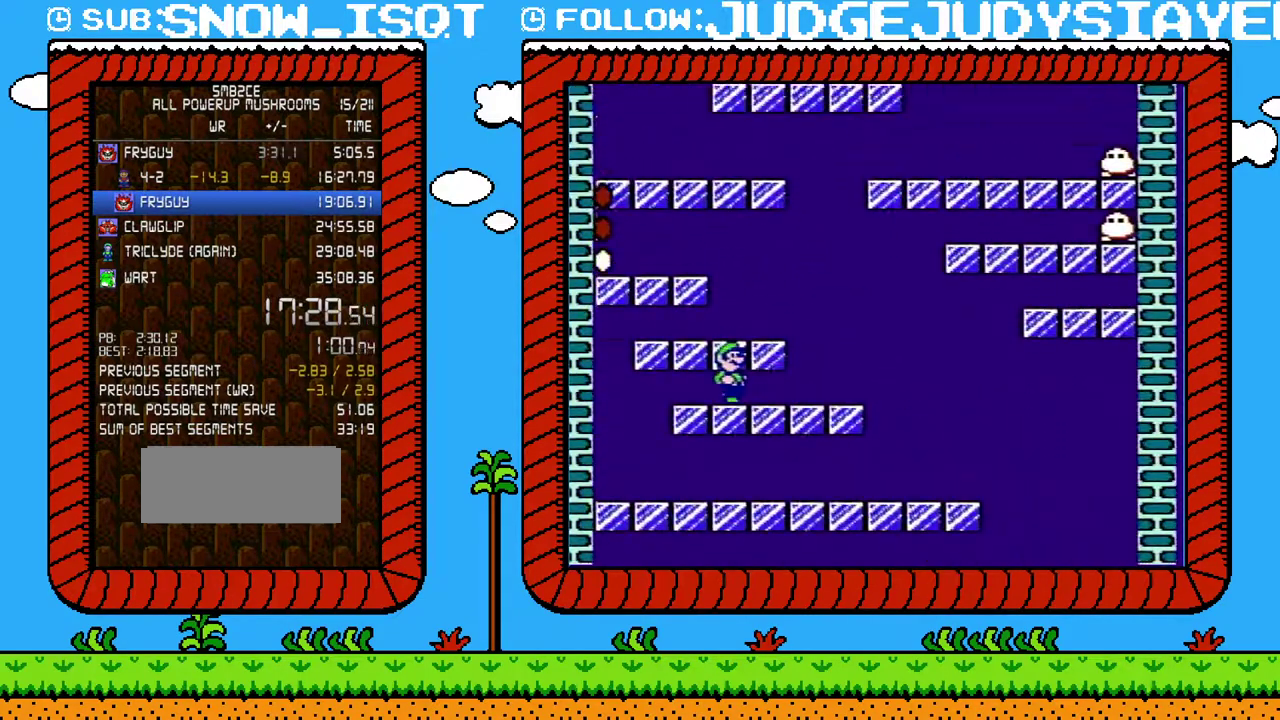
{"buttons": ["A", "B", "DPAD_LEFT"], "events": [[217, "A", "down"], [283, "DPAD_RIGHT", "up"], [350, "DPAD_LEFT", "down"]]}
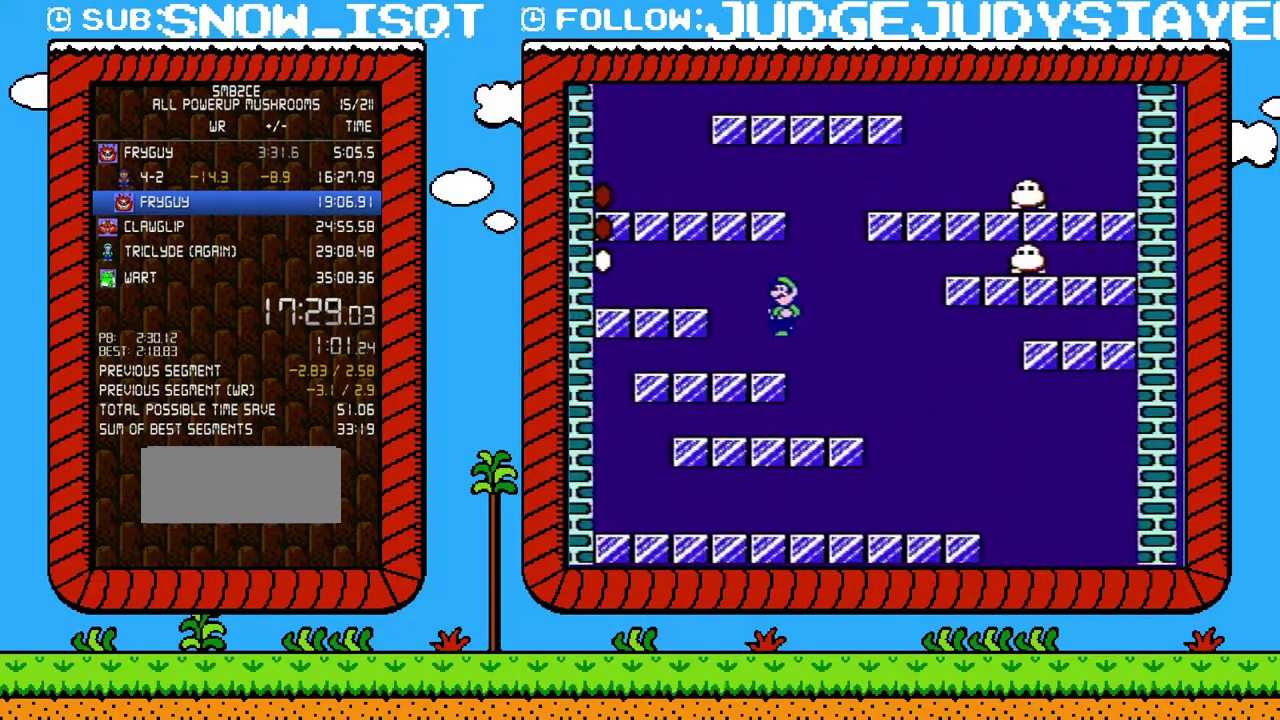
{"buttons": ["B", "DPAD_RIGHT"], "events": [[317, "A", "up"], [400, "DPAD_LEFT", "up"], [450, "DPAD_RIGHT", "down"]]}
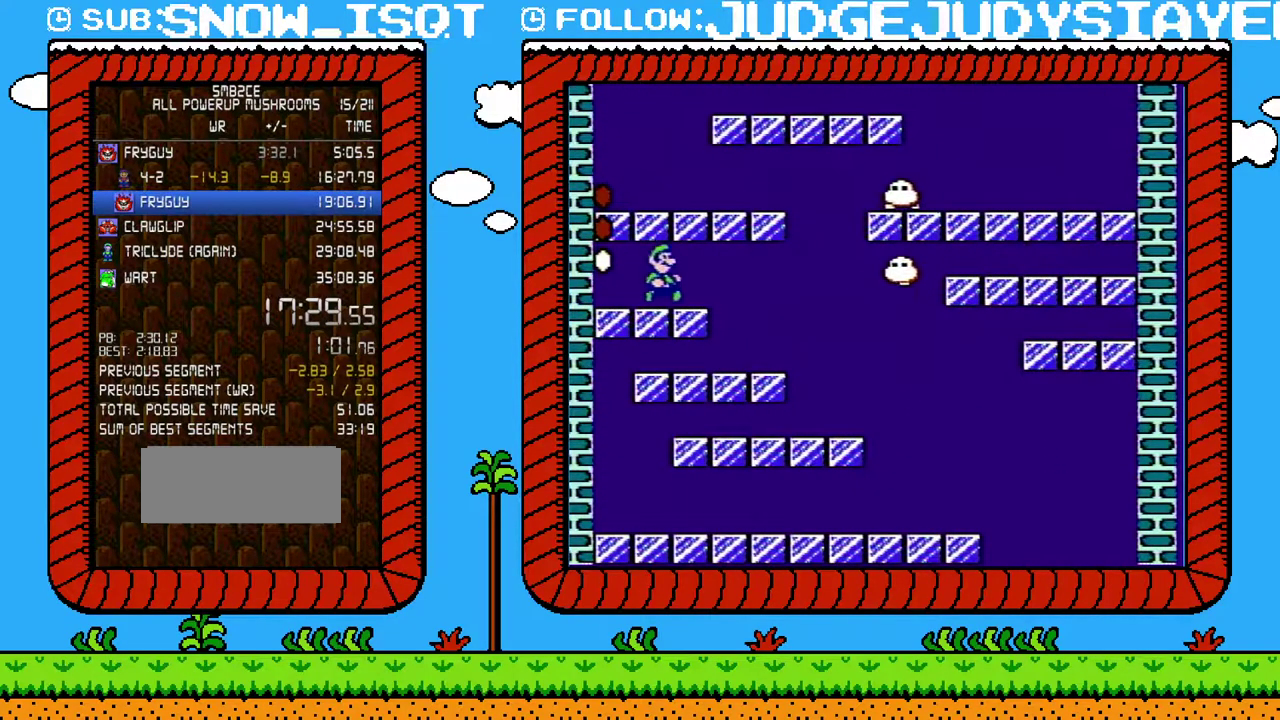
{"buttons": ["B"], "events": [[133, "A", "down"], [167, "DPAD_RIGHT", "up"], [383, "DPAD_RIGHT", "down"], [417, "A", "up"], [500, "DPAD_RIGHT", "up"]]}
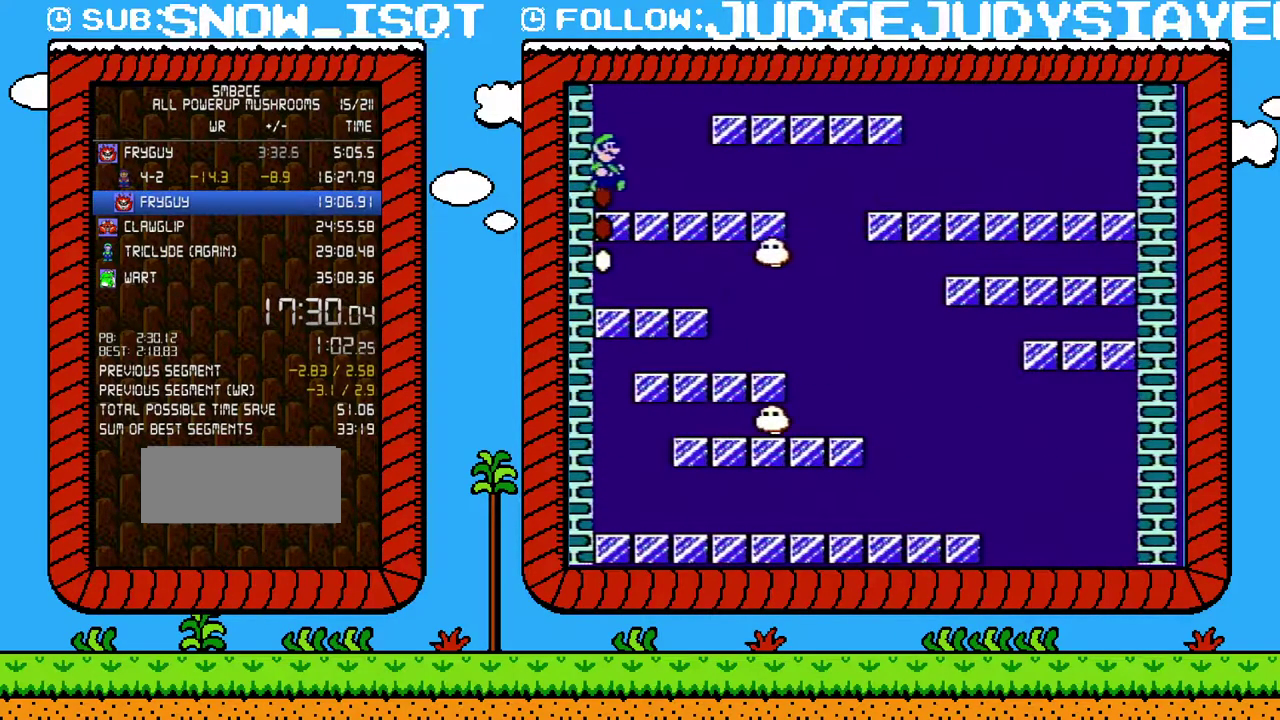
{"buttons": ["B", "DPAD_RIGHT"], "events": [[100, "DPAD_RIGHT", "down"]]}
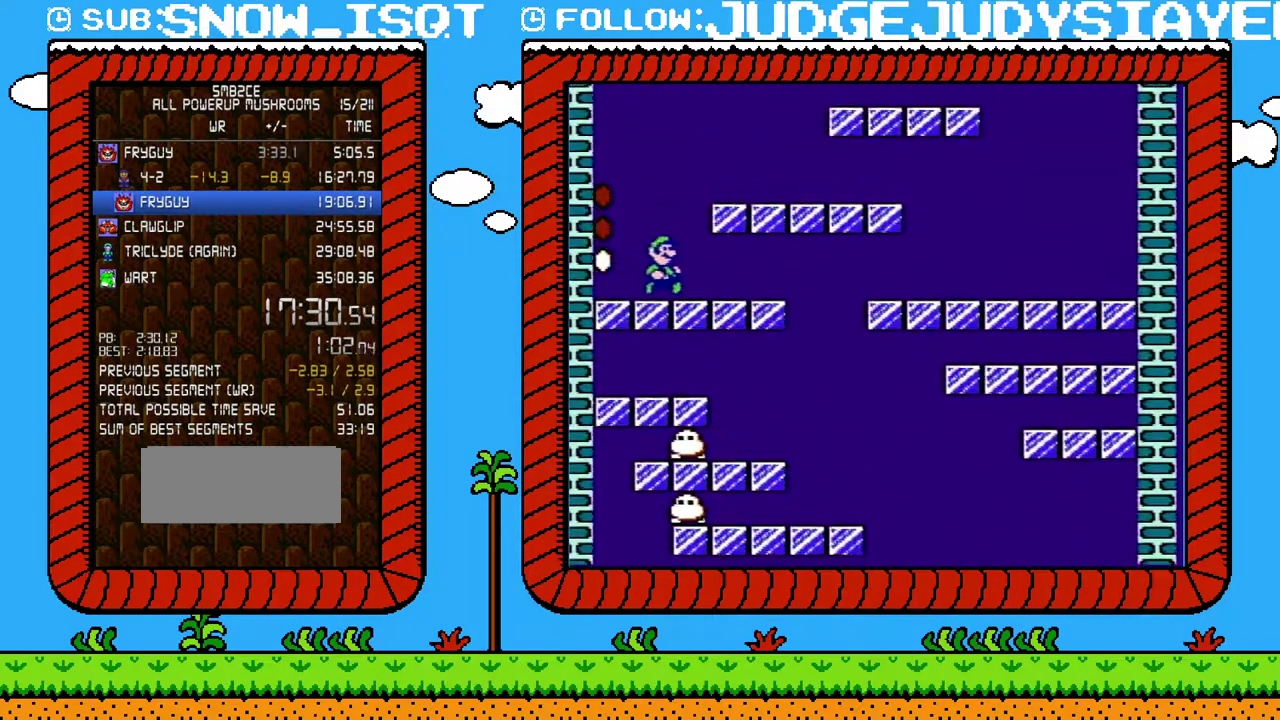
{"buttons": ["B", "DPAD_RIGHT"], "events": []}
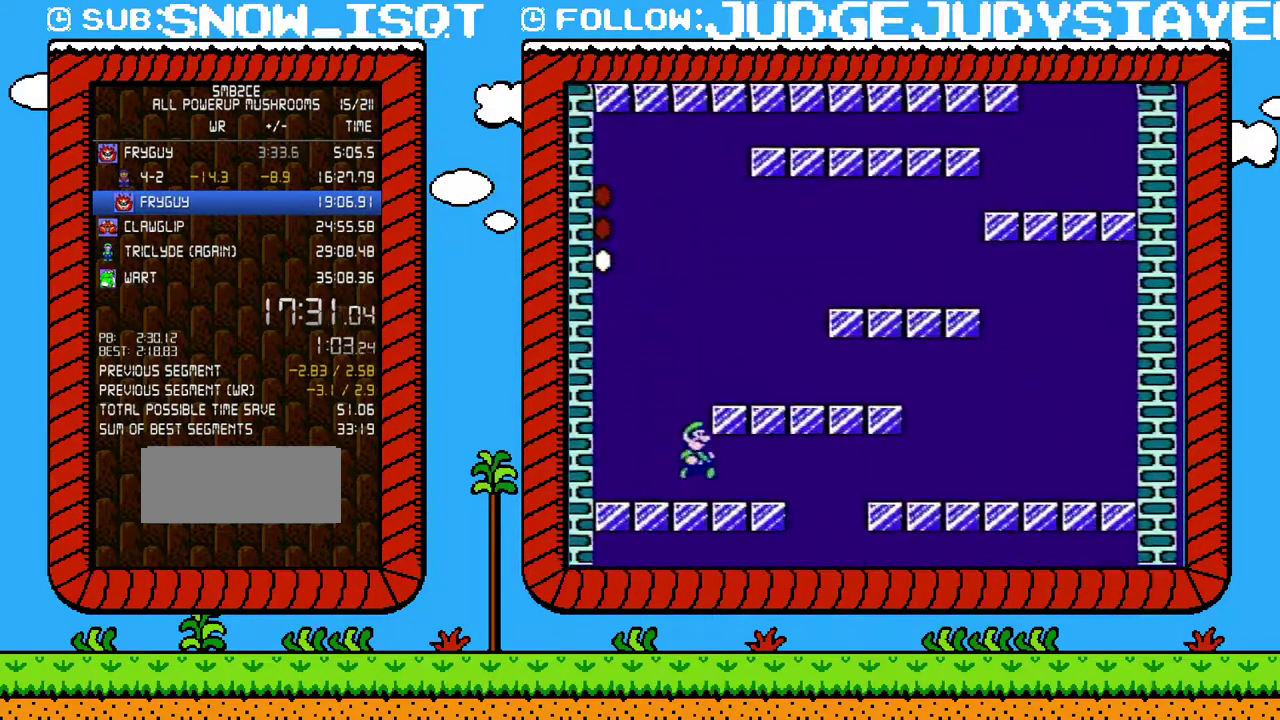
{"buttons": ["B", "DPAD_RIGHT"], "events": [[33, "A", "down"], [200, "DPAD_LEFT", "down"], [200, "DPAD_RIGHT", "up"], [250, "A", "up"], [383, "DPAD_LEFT", "up"], [500, "DPAD_RIGHT", "down"]]}
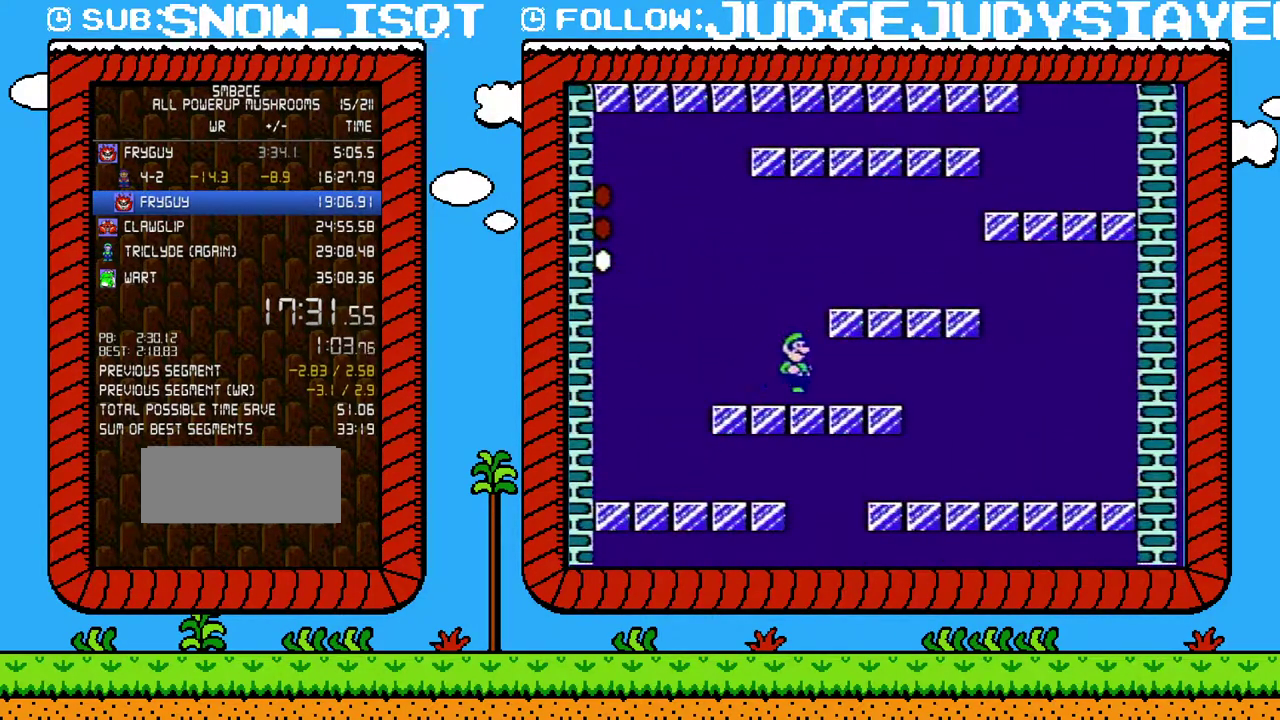
{"buttons": ["B", "DPAD_LEFT"], "events": [[283, "A", "down"], [350, "DPAD_LEFT", "down"], [350, "DPAD_RIGHT", "up"], [500, "A", "up"]]}
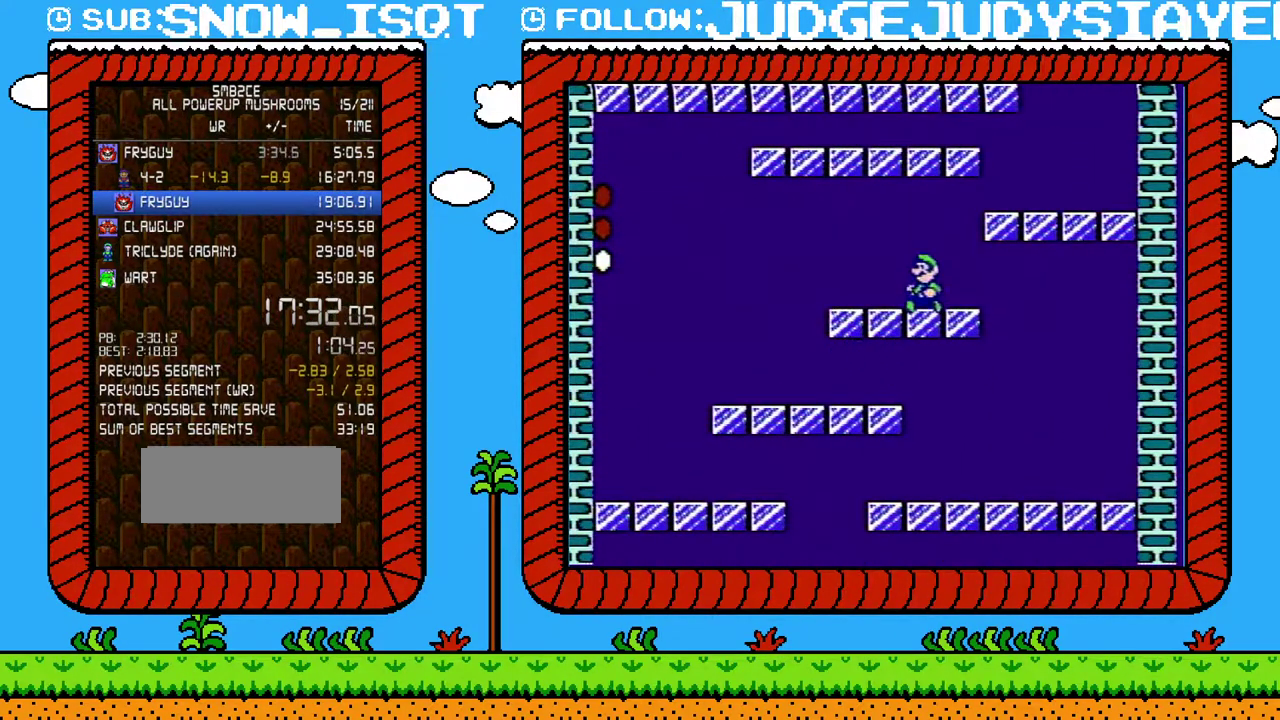
{"buttons": ["B"], "events": [[100, "DPAD_LEFT", "up"], [250, "DPAD_LEFT", "down"], [483, "DPAD_LEFT", "up"]]}
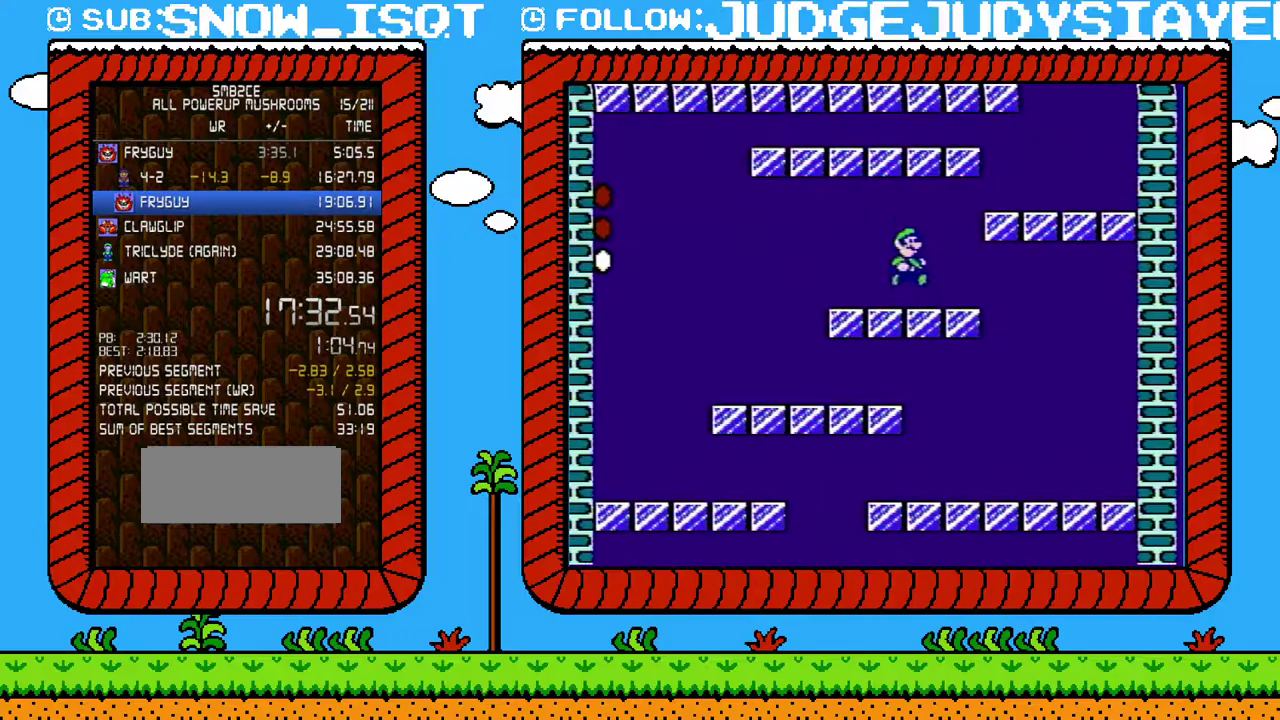
{"buttons": ["B", "DPAD_LEFT"], "events": [[50, "A", "down"], [50, "DPAD_RIGHT", "down"], [350, "A", "up"], [467, "DPAD_RIGHT", "up"], [500, "DPAD_LEFT", "down"]]}
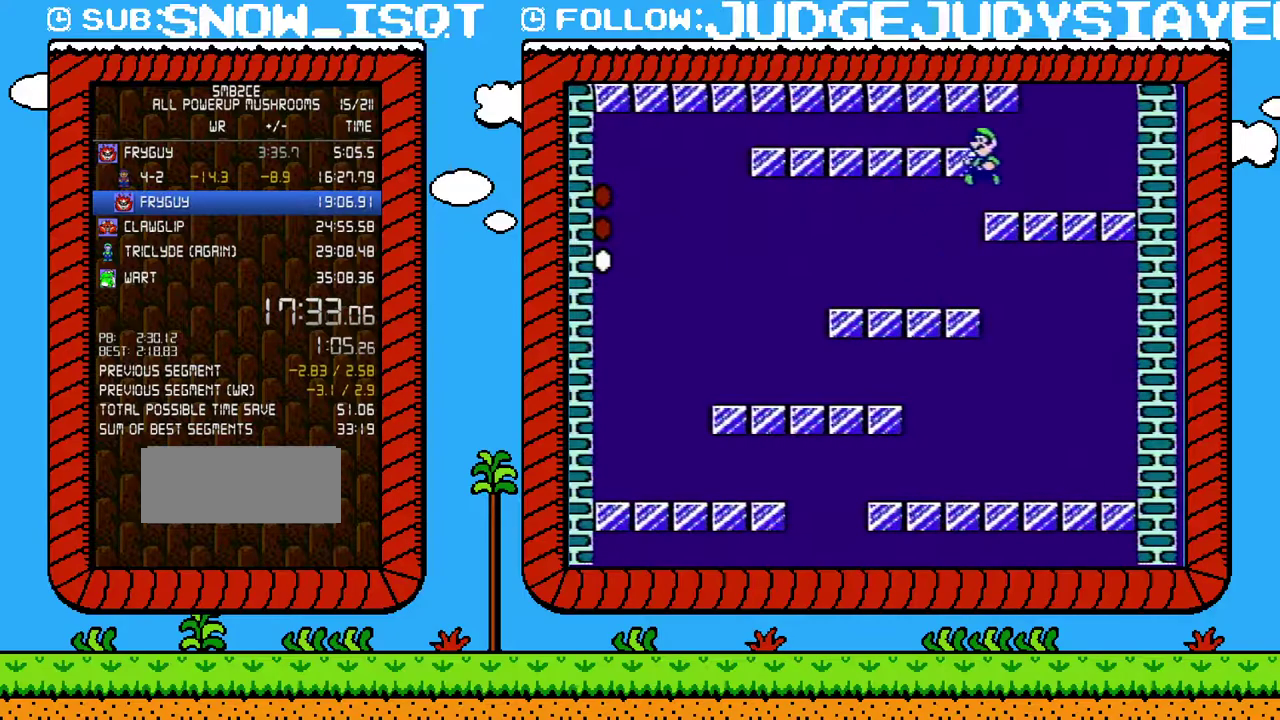
{"buttons": ["B"], "events": [[133, "DPAD_LEFT", "up"]]}
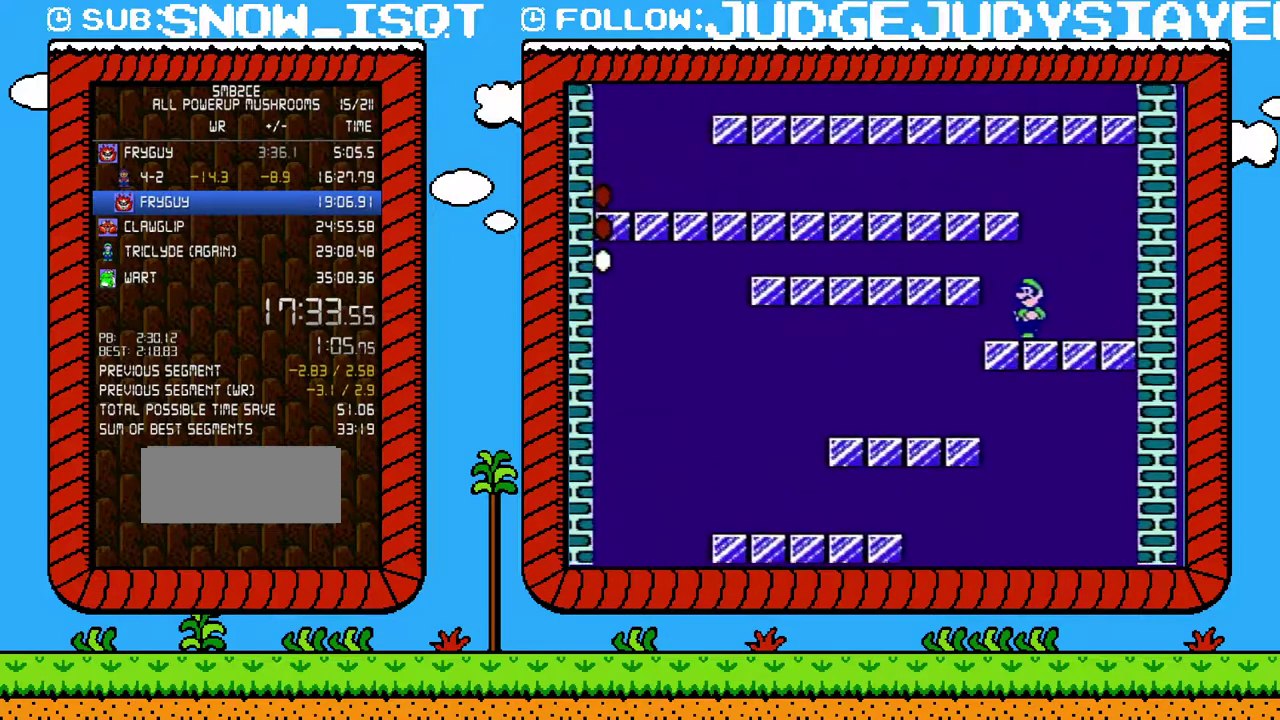
{"buttons": ["A", "B", "DPAD_RIGHT"], "events": [[233, "DPAD_RIGHT", "down"], [433, "A", "down"]]}
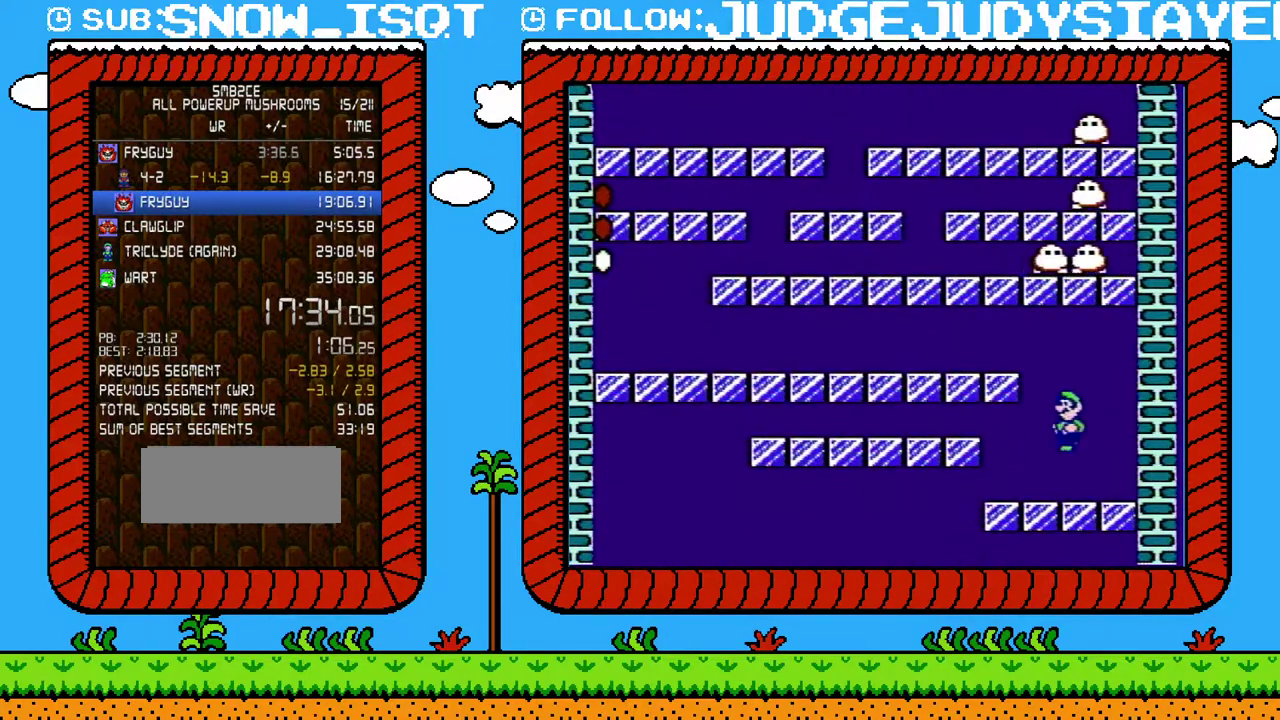
{"buttons": ["A", "B", "DPAD_LEFT"], "events": [[33, "DPAD_RIGHT", "up"], [67, "DPAD_LEFT", "down"]]}